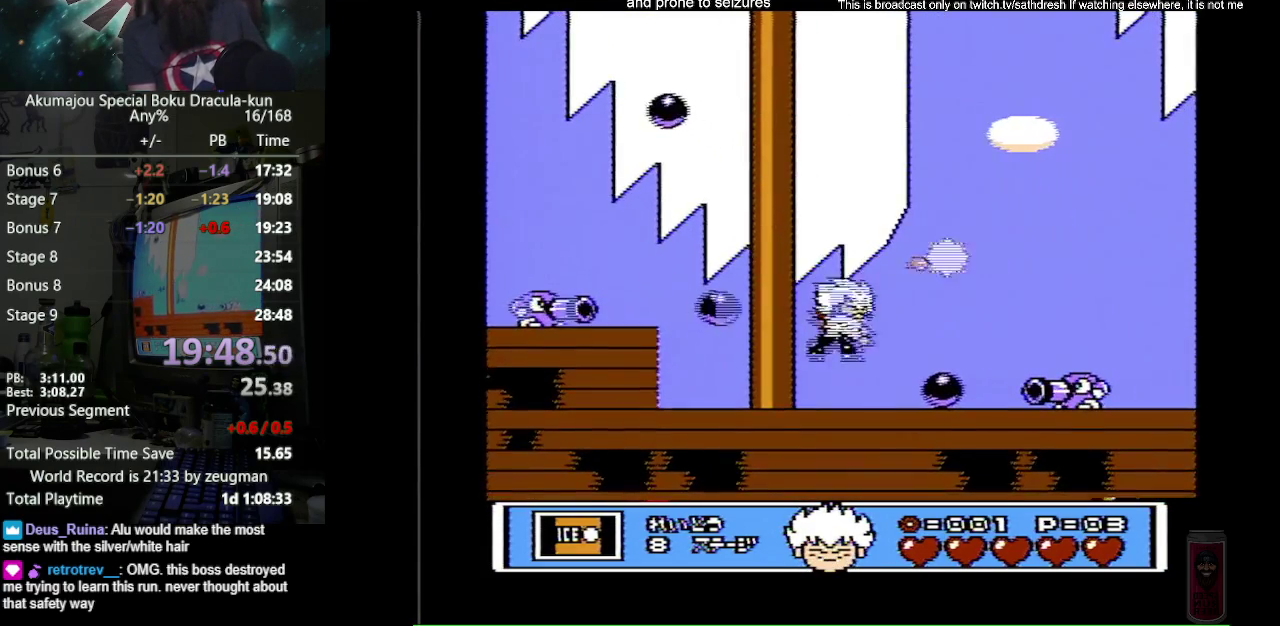
Gameplay with a controller (Nintendo layout); each line is a JSON object with the inputs held at the frame after it. "events" lists button and stick changes between this image and that frame as [ms after this image, input, new state], when the widget could be followed in between. Not read: L3 R3.
{"buttons": ["B", "DPAD_LEFT"], "events": [[167, "DPAD_LEFT", "down"], [283, "DPAD_DOWN", "down"], [333, "DPAD_DOWN", "up"]]}
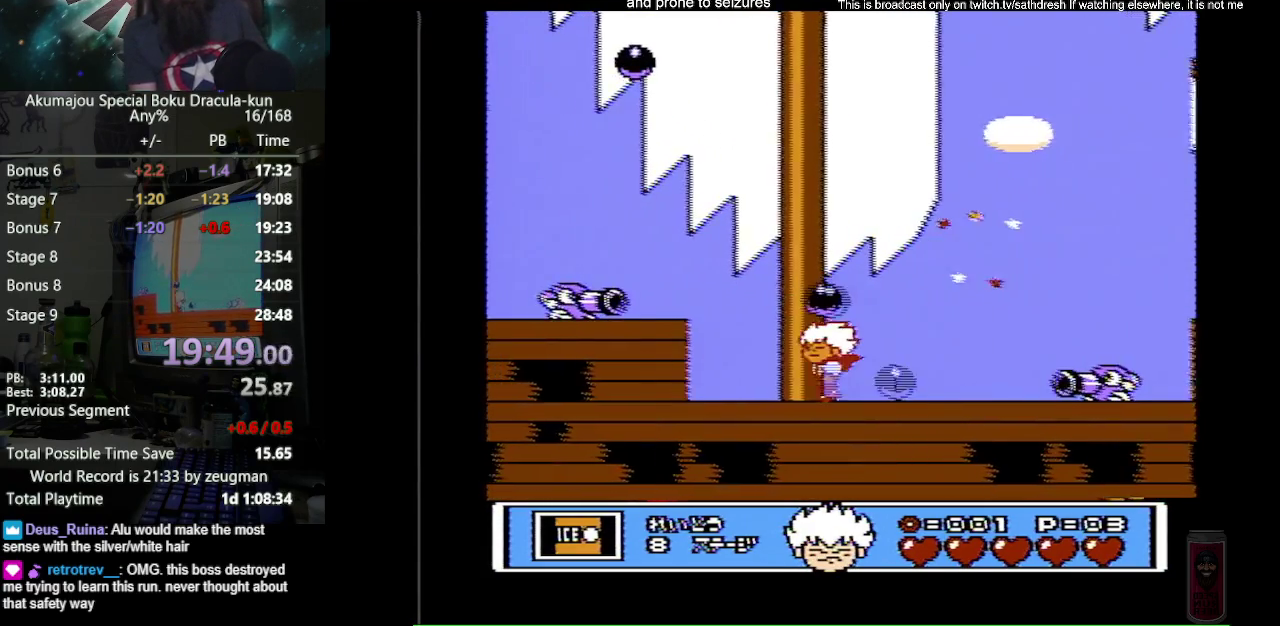
{"buttons": ["B", "DPAD_LEFT"], "events": []}
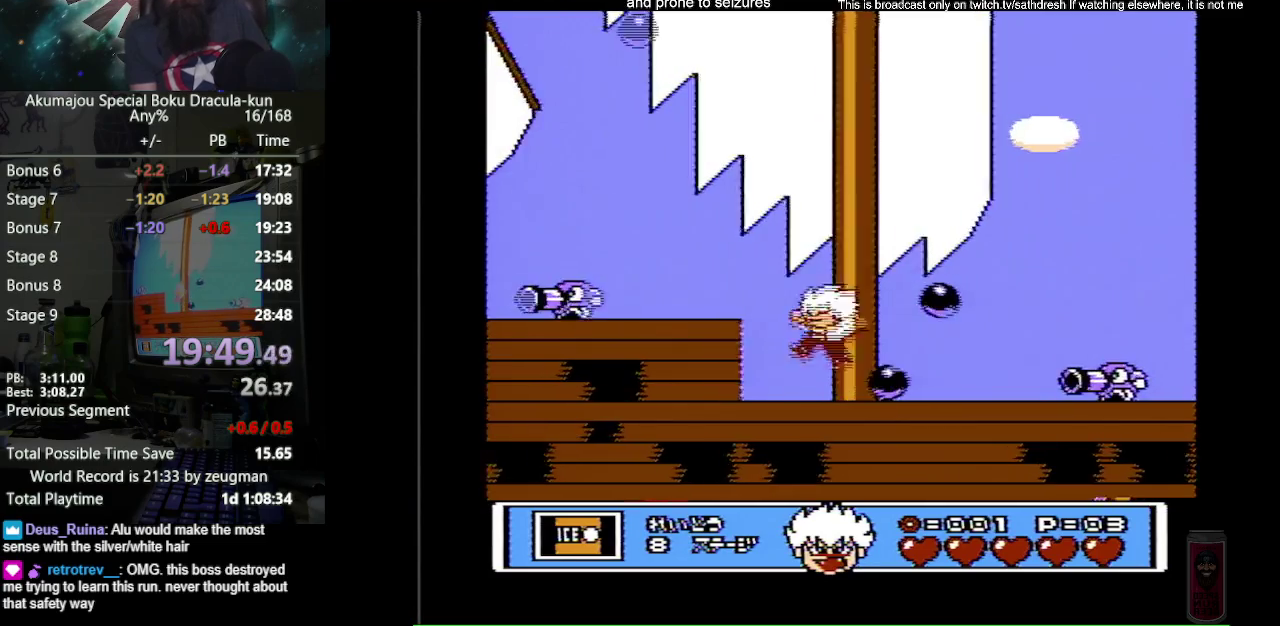
{"buttons": ["B", "DPAD_RIGHT"], "events": [[17, "A", "down"], [100, "DPAD_LEFT", "up"], [117, "DPAD_RIGHT", "down"], [300, "A", "up"], [350, "DPAD_RIGHT", "up"], [467, "DPAD_RIGHT", "down"]]}
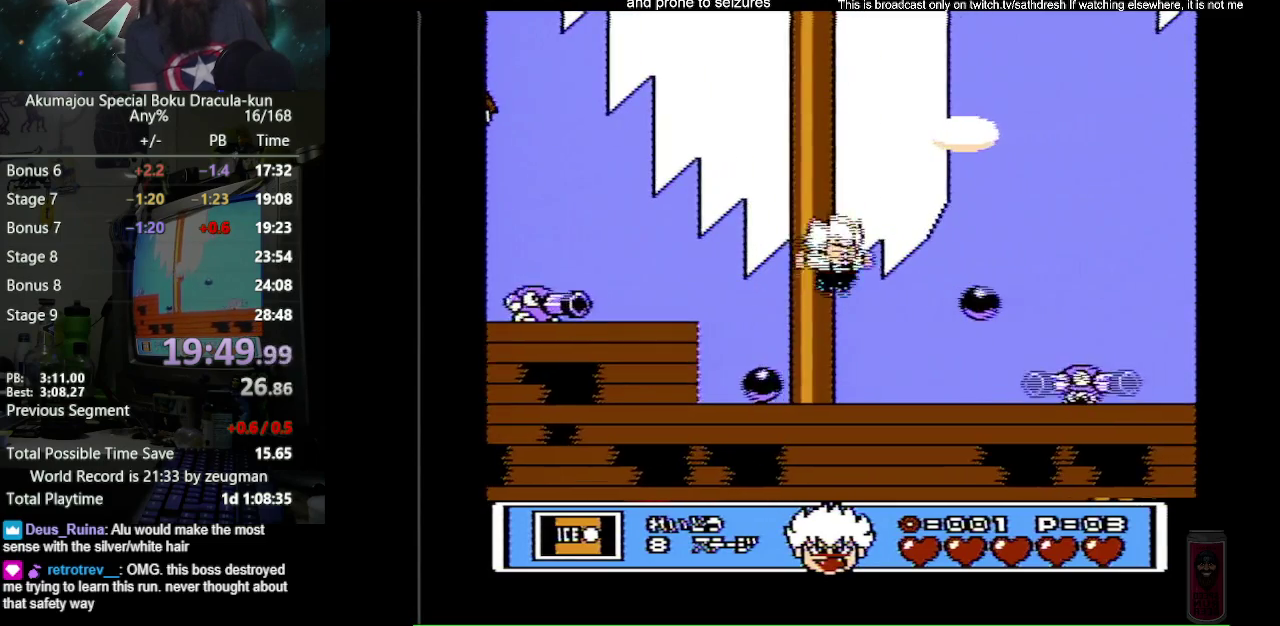
{"buttons": ["DPAD_DOWN"], "events": [[17, "DPAD_DOWN", "down"], [17, "DPAD_RIGHT", "up"], [350, "B", "up"], [417, "B", "down"], [483, "B", "up"]]}
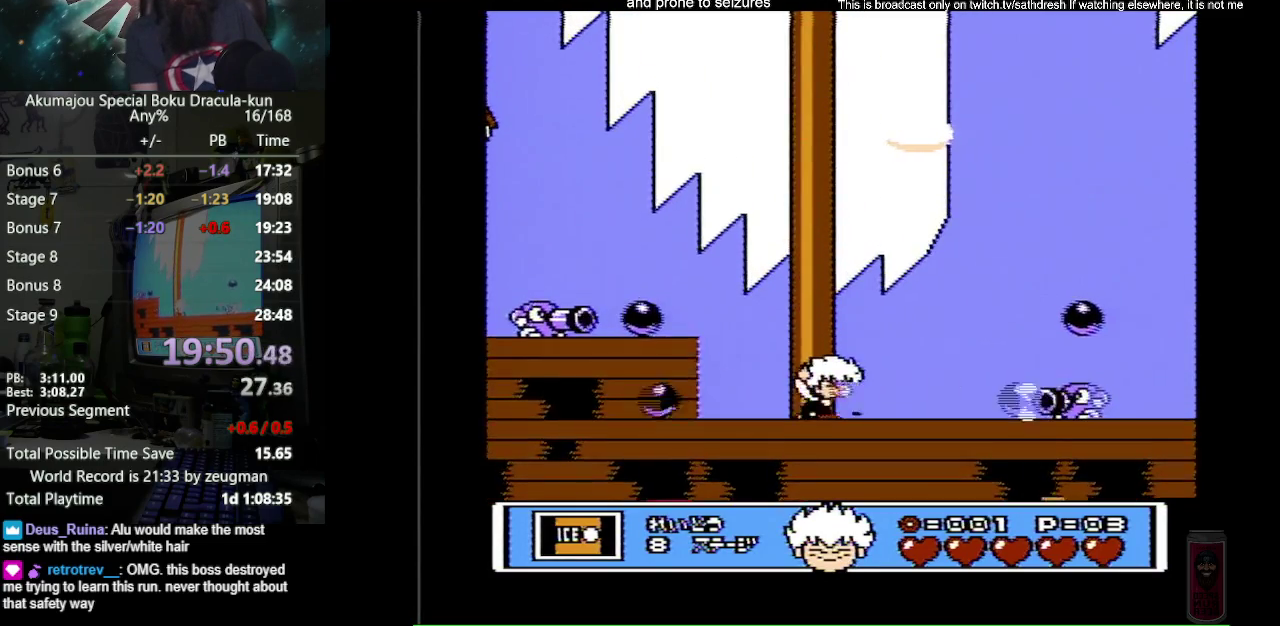
{"buttons": ["B", "DPAD_DOWN"], "events": [[50, "B", "down"], [117, "B", "up"], [167, "B", "down"], [217, "B", "up"], [283, "B", "down"], [350, "B", "up"], [400, "B", "down"], [450, "B", "up"], [500, "B", "down"]]}
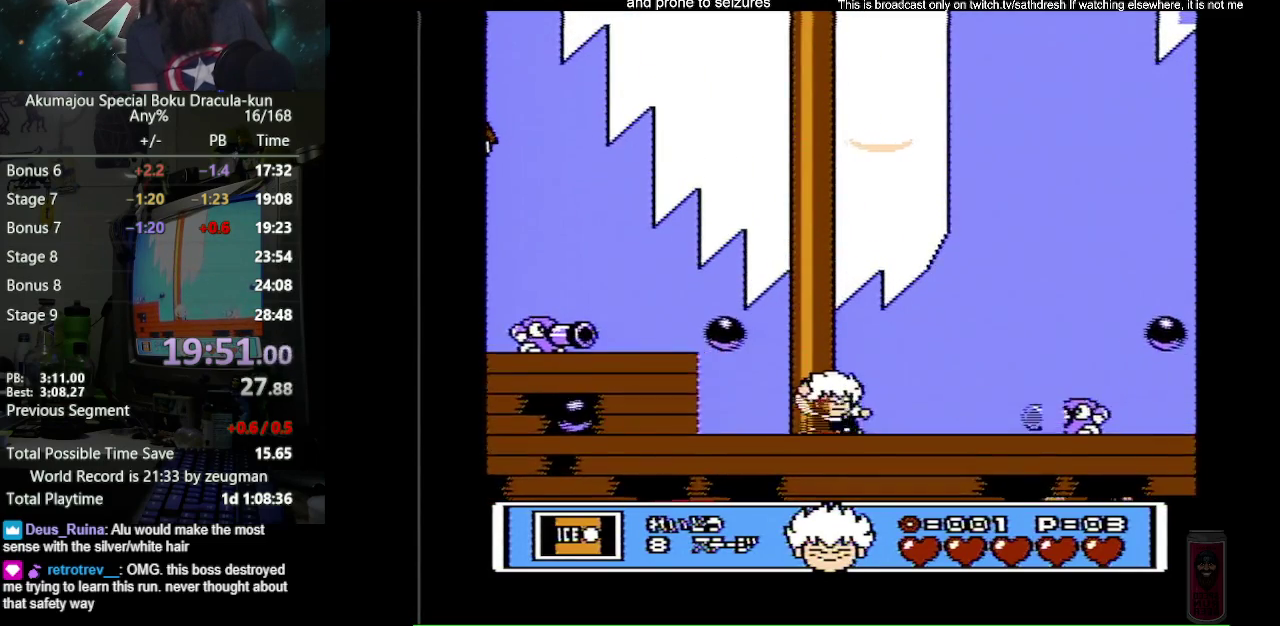
{"buttons": ["B", "DPAD_DOWN"], "events": [[50, "B", "up"], [117, "B", "down"], [300, "B", "up"], [367, "B", "down"], [433, "B", "up"], [483, "B", "down"]]}
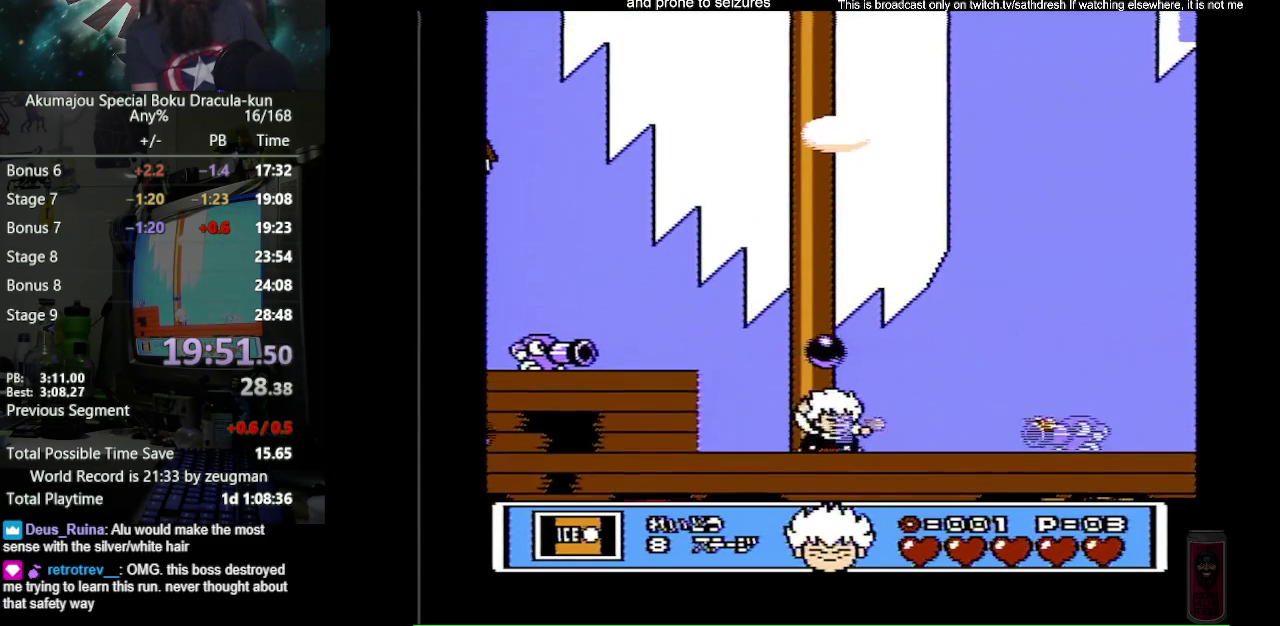
{"buttons": ["B", "DPAD_RIGHT"], "events": [[483, "DPAD_DOWN", "up"], [500, "DPAD_RIGHT", "down"]]}
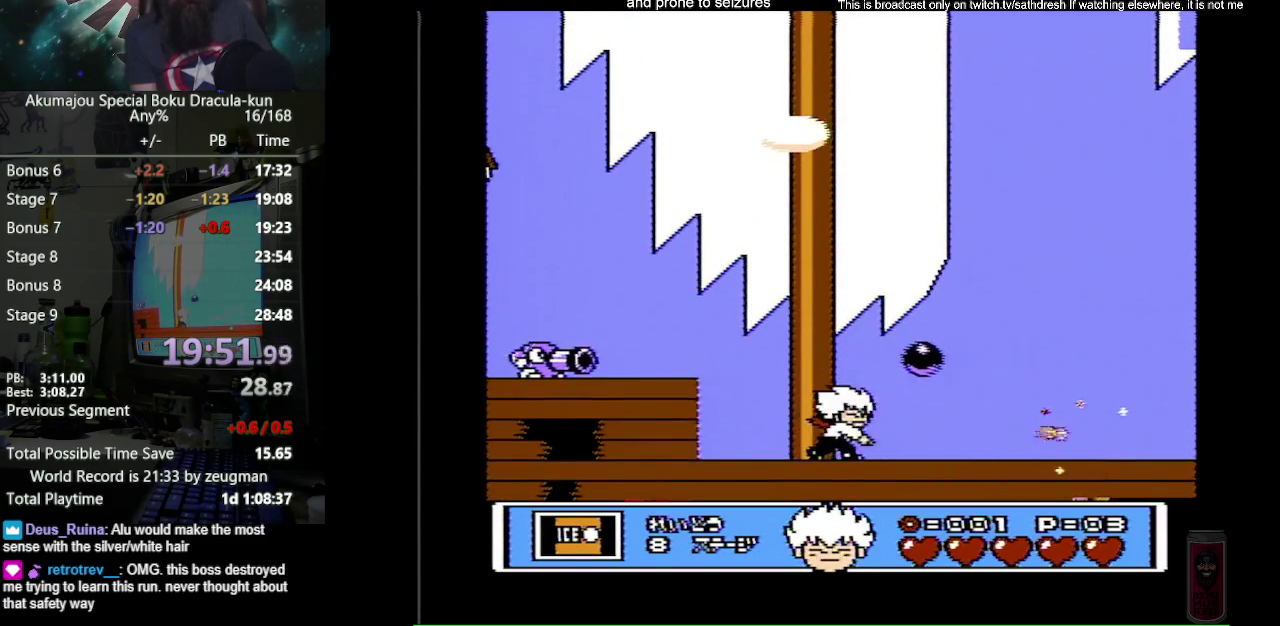
{"buttons": ["B", "DPAD_RIGHT"], "events": [[50, "DPAD_UP", "down"], [233, "DPAD_UP", "up"]]}
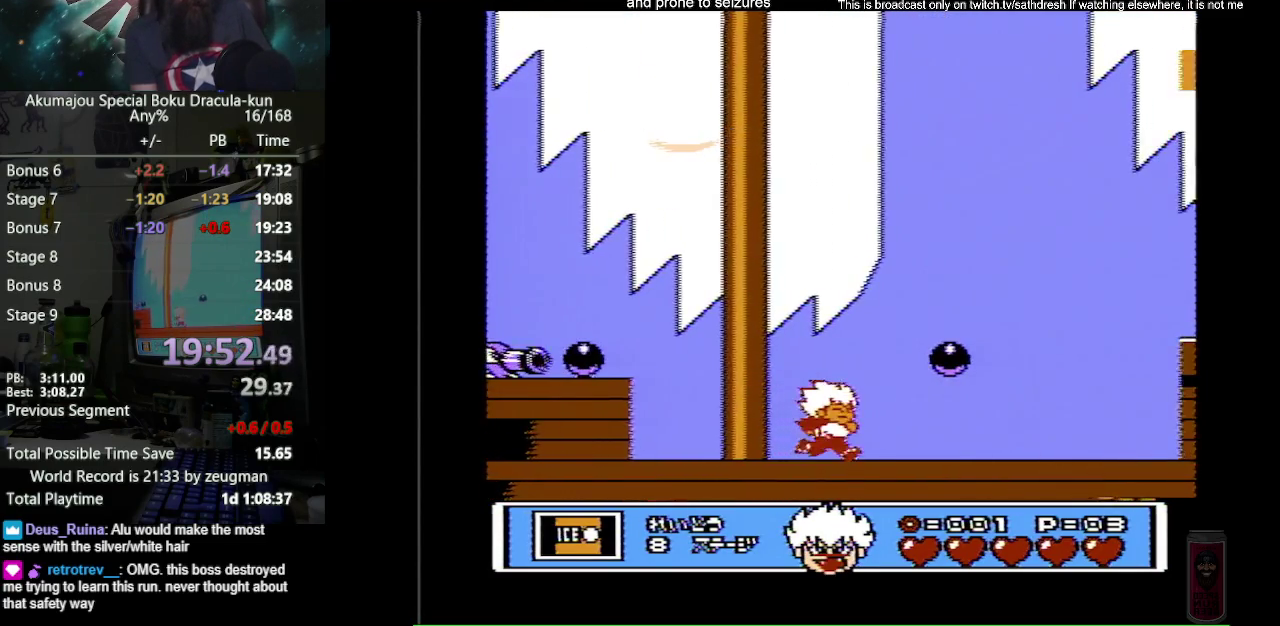
{"buttons": ["B", "DPAD_RIGHT"], "events": []}
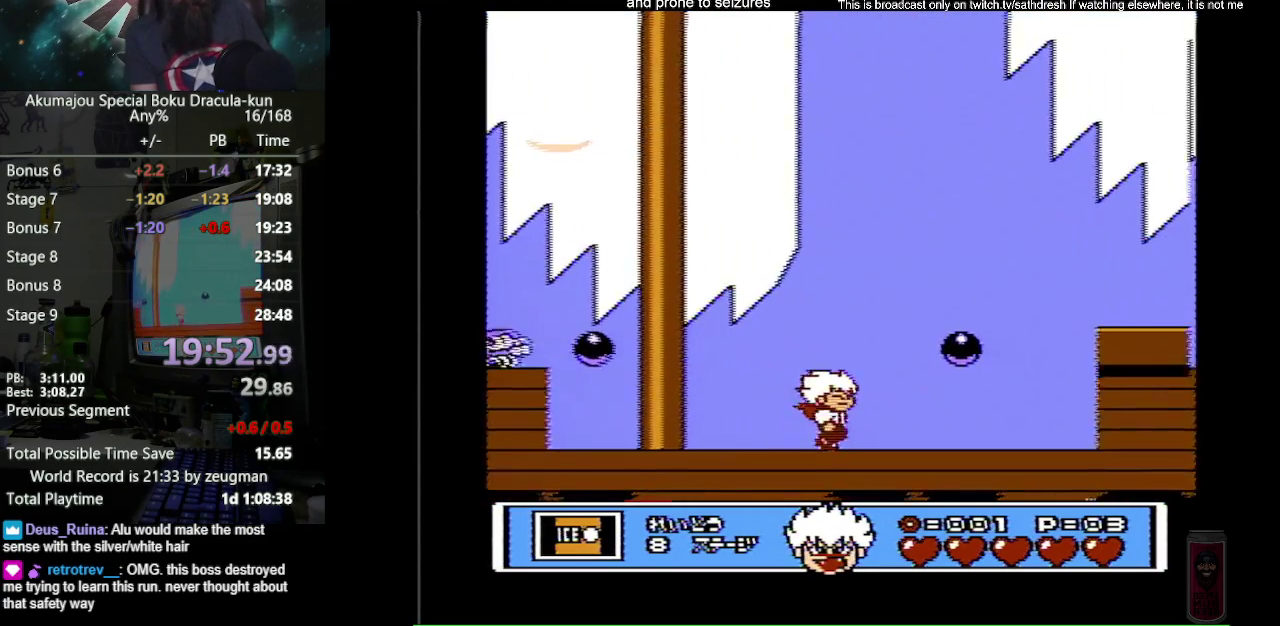
{"buttons": ["A", "B", "DPAD_RIGHT"], "events": [[350, "A", "down"]]}
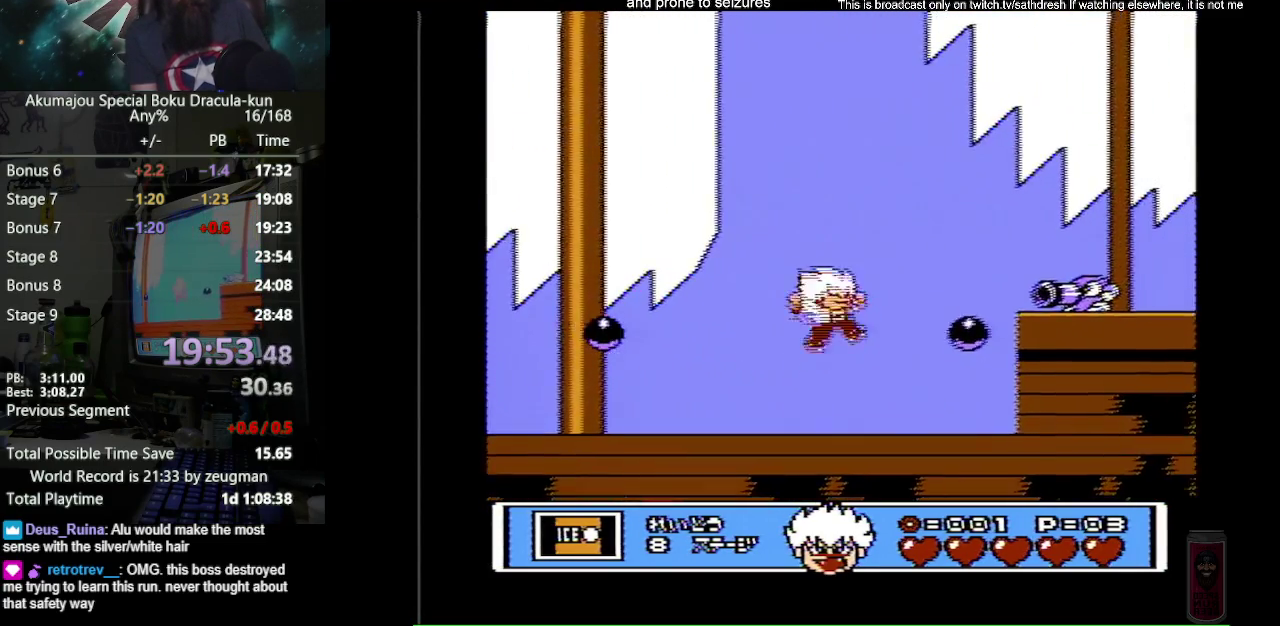
{"buttons": ["B", "DPAD_RIGHT"], "events": [[117, "A", "up"], [117, "B", "up"], [233, "B", "down"]]}
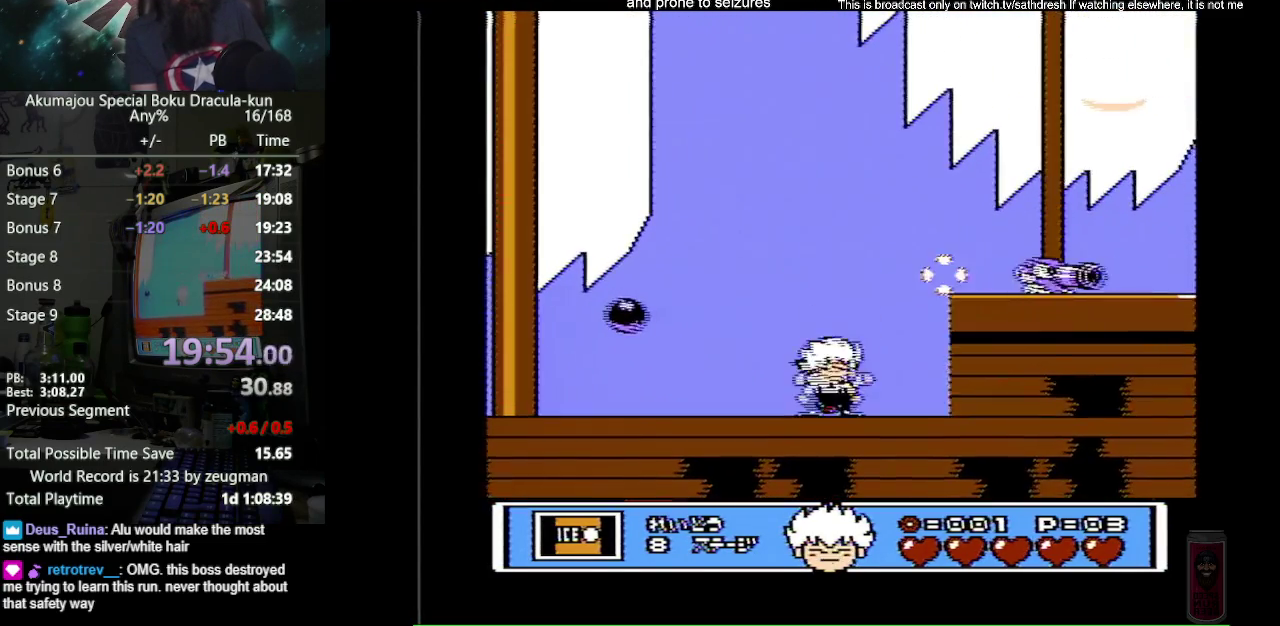
{"buttons": ["B", "DPAD_RIGHT"], "events": [[17, "DPAD_RIGHT", "up"], [250, "DPAD_RIGHT", "down"]]}
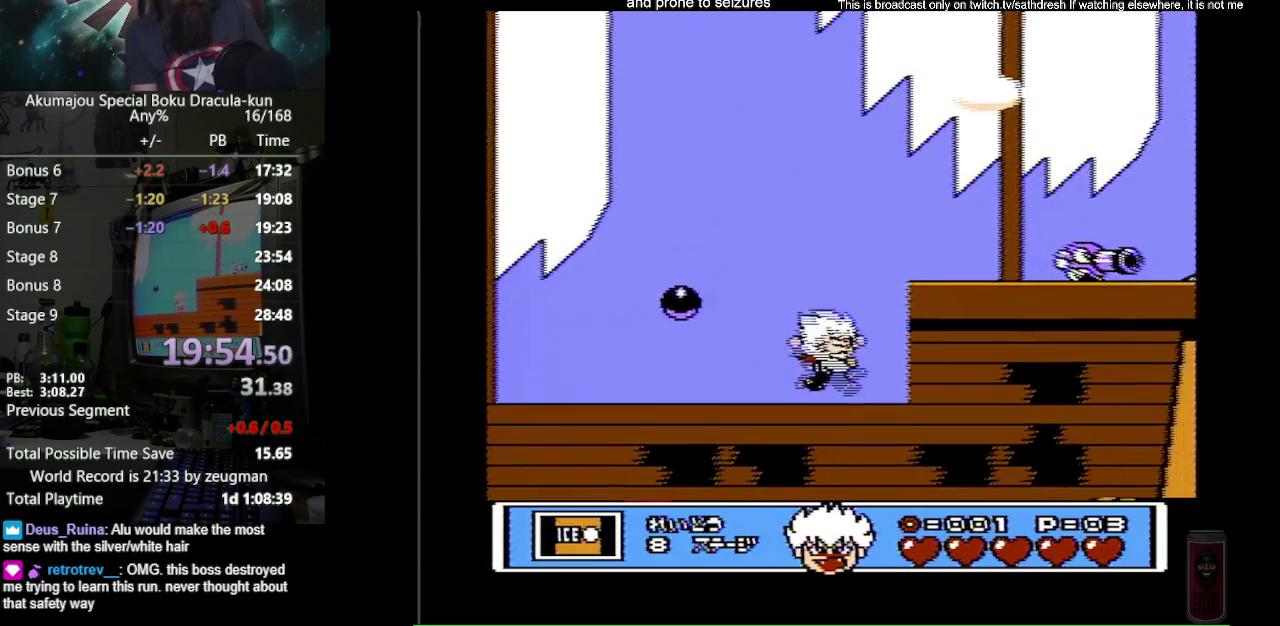
{"buttons": ["A", "B", "DPAD_RIGHT"], "events": [[50, "A", "down"]]}
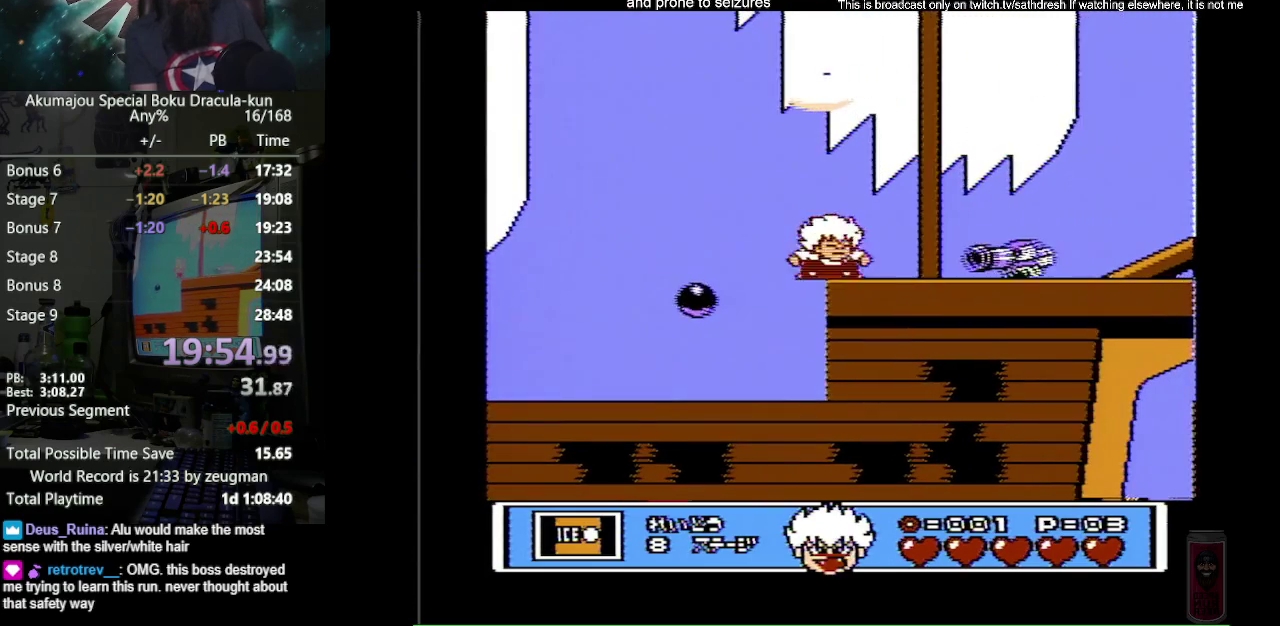
{"buttons": ["B", "DPAD_RIGHT"], "events": [[33, "A", "up"], [50, "DPAD_DOWN", "down"], [117, "DPAD_RIGHT", "up"], [150, "B", "up"], [283, "B", "down"], [300, "DPAD_DOWN", "up"], [400, "DPAD_RIGHT", "down"]]}
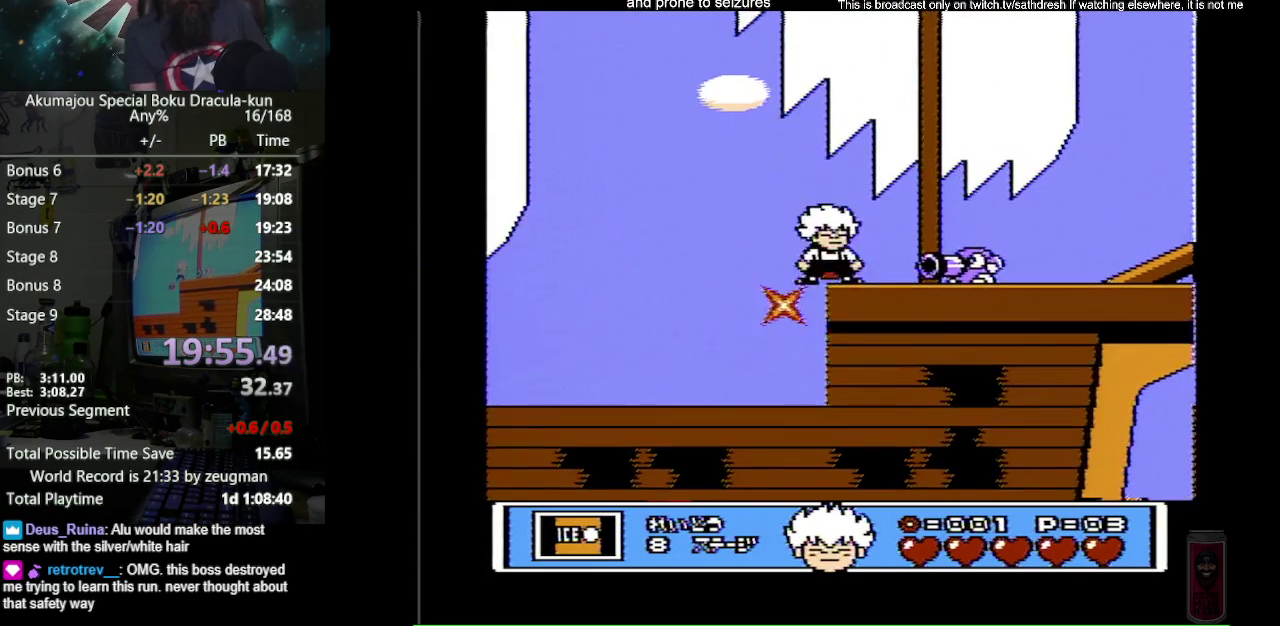
{"buttons": ["A", "B", "DPAD_RIGHT"], "events": [[150, "A", "down"]]}
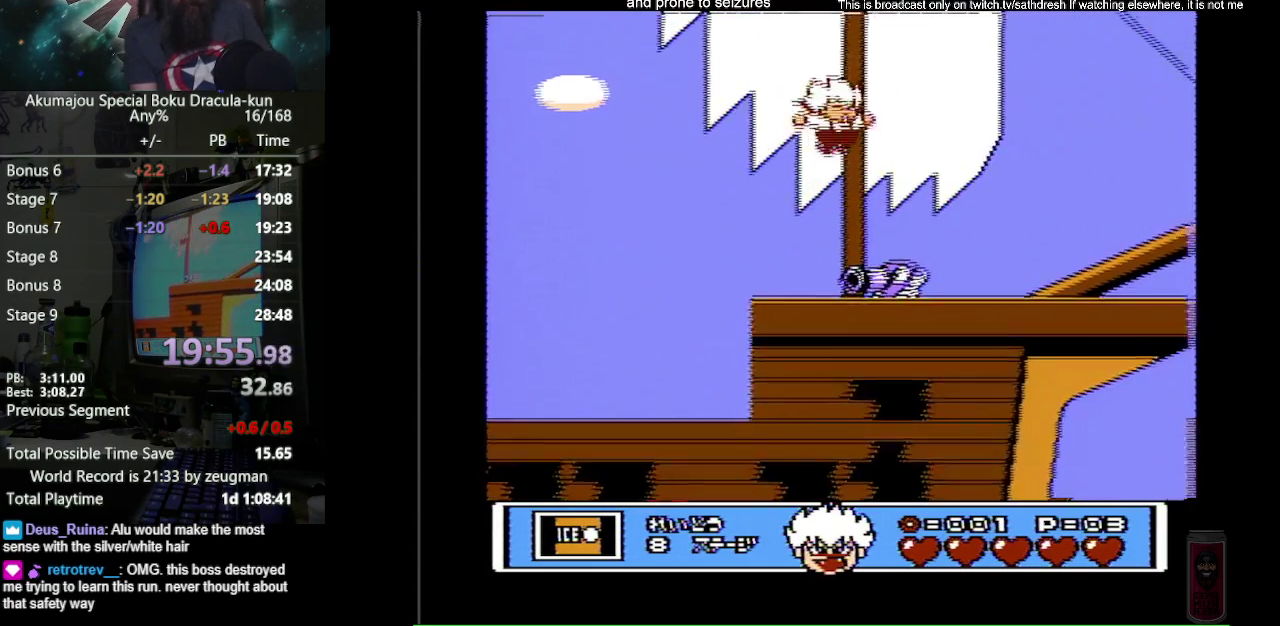
{"buttons": ["A", "B", "DPAD_RIGHT"], "events": [[67, "A", "up"], [467, "A", "down"]]}
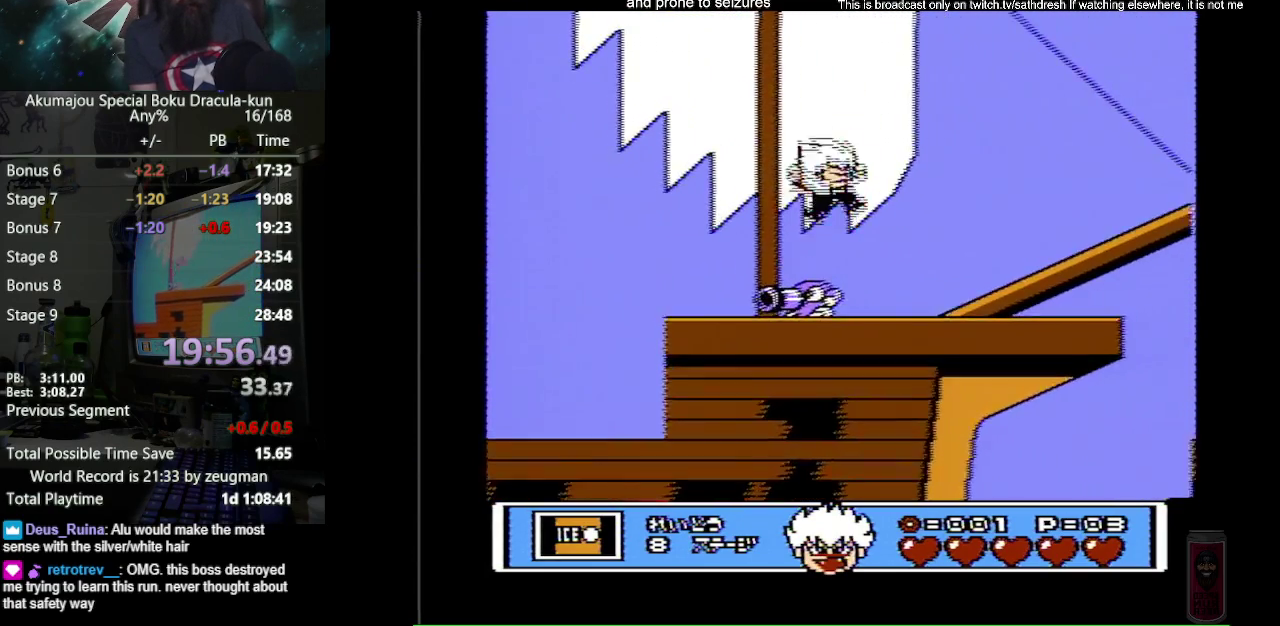
{"buttons": ["B", "DPAD_RIGHT"], "events": [[333, "A", "up"]]}
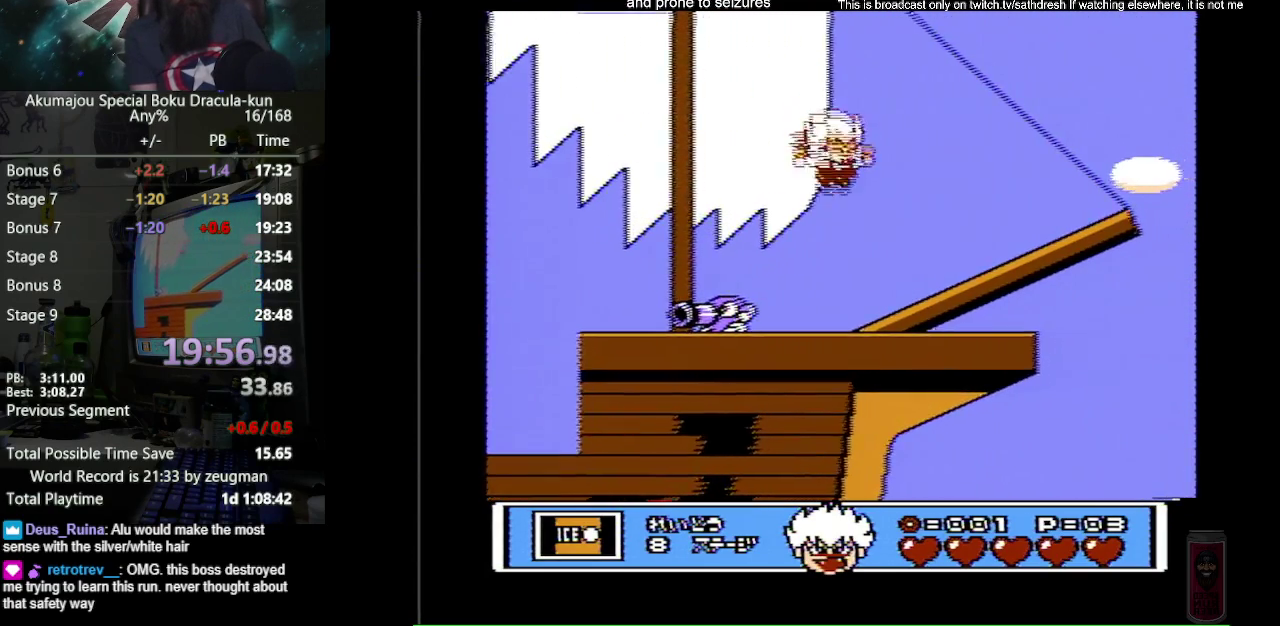
{"buttons": ["B", "DPAD_RIGHT"], "events": []}
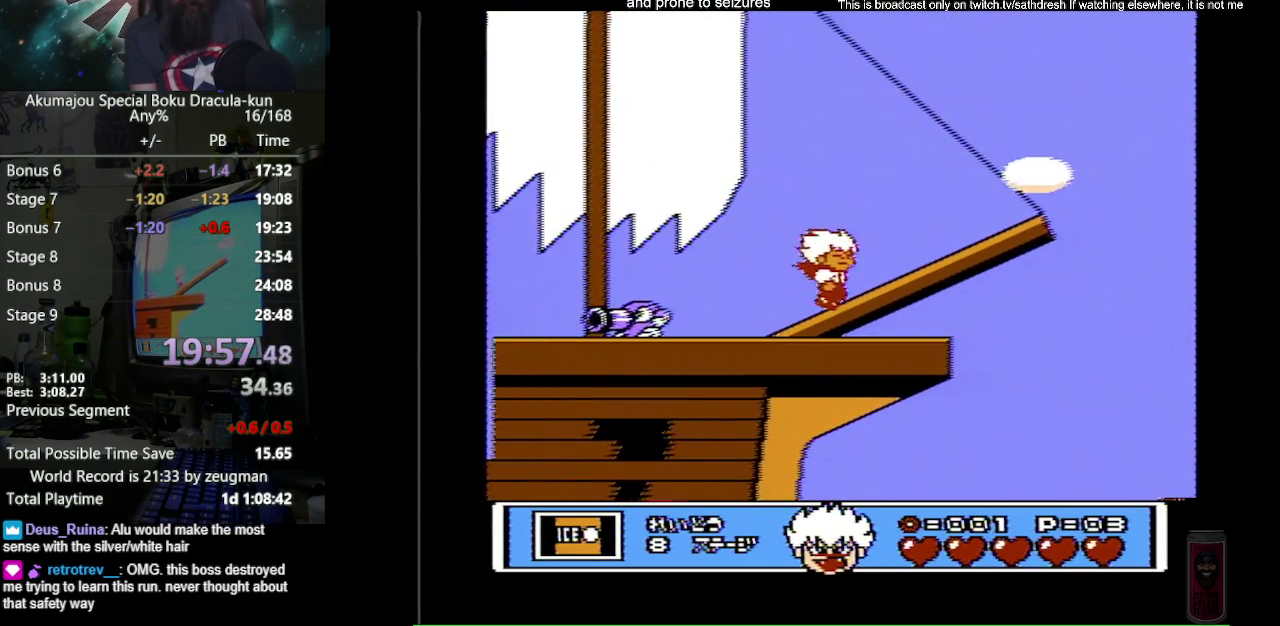
{"buttons": ["B", "DPAD_RIGHT"], "events": []}
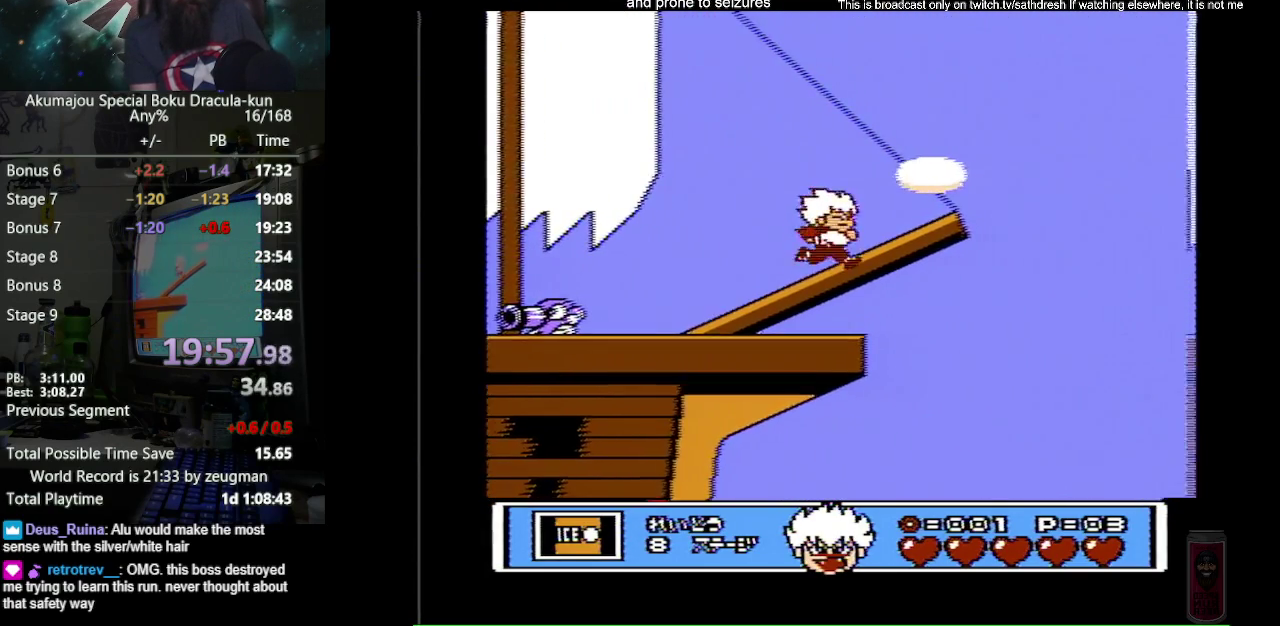
{"buttons": ["B", "DPAD_RIGHT"], "events": []}
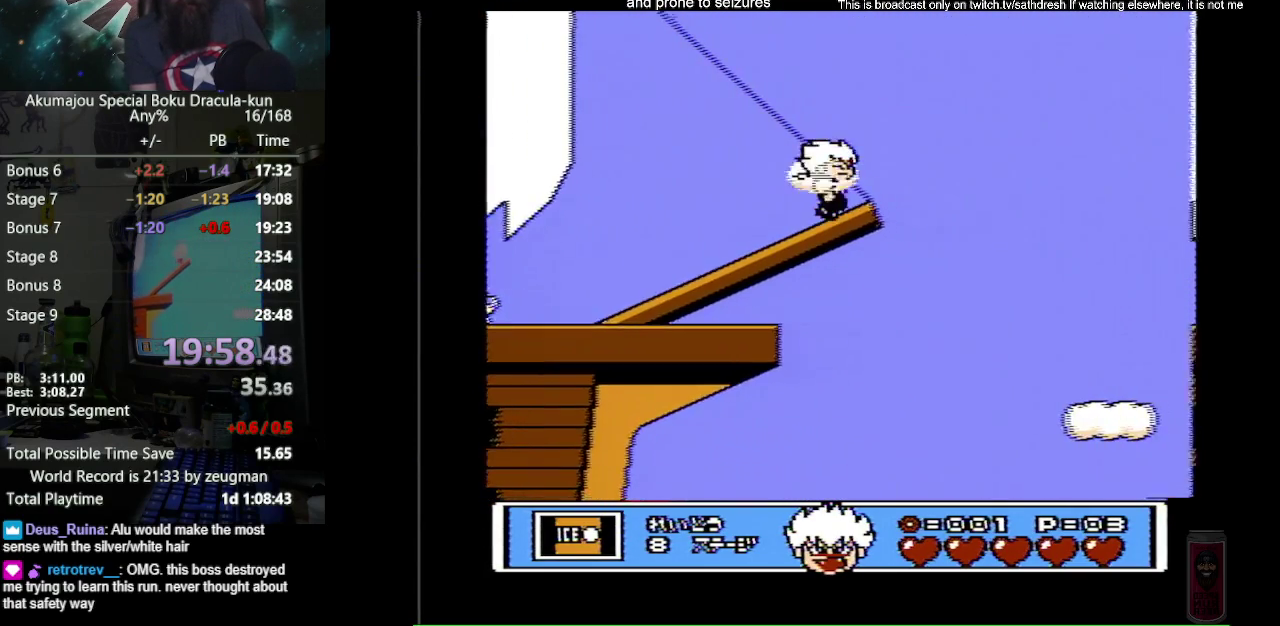
{"buttons": ["A", "B", "DPAD_RIGHT"], "events": [[250, "A", "down"]]}
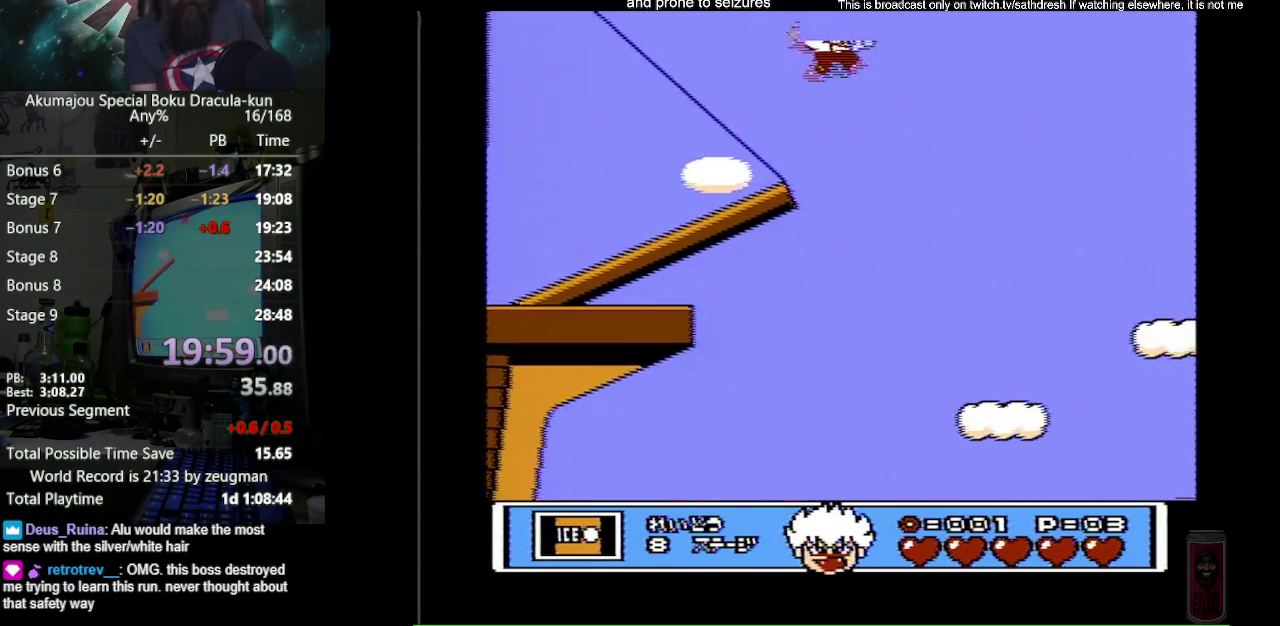
{"buttons": ["B", "DPAD_RIGHT"], "events": [[233, "A", "up"]]}
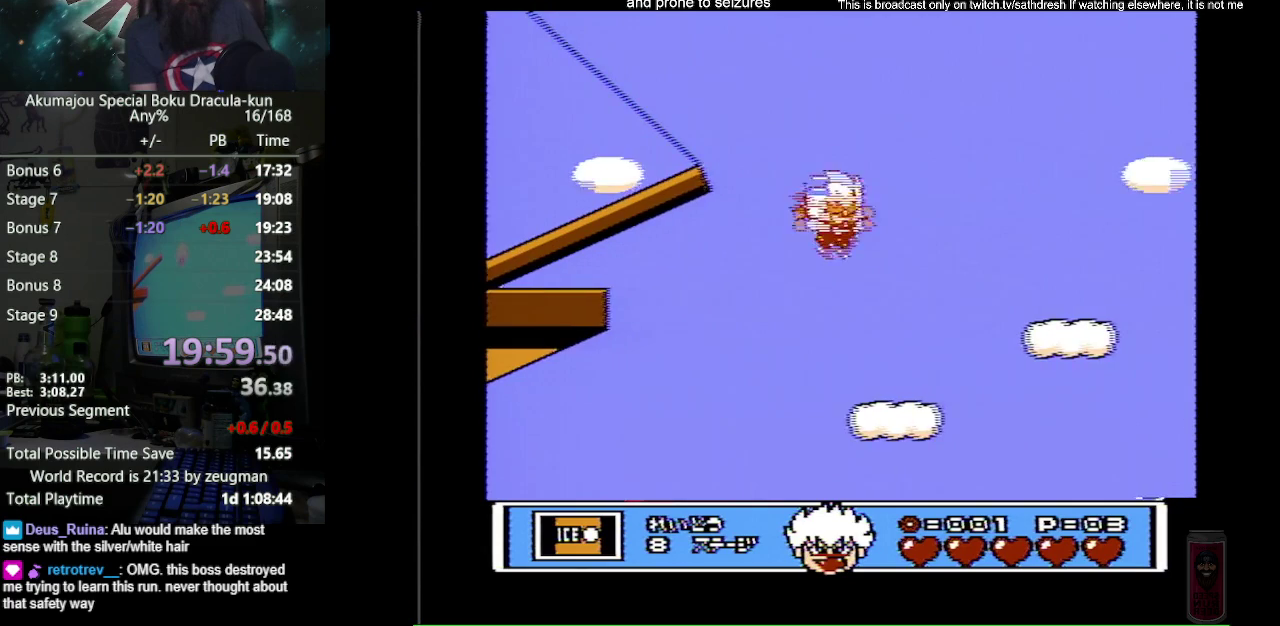
{"buttons": ["B", "DPAD_RIGHT"], "events": []}
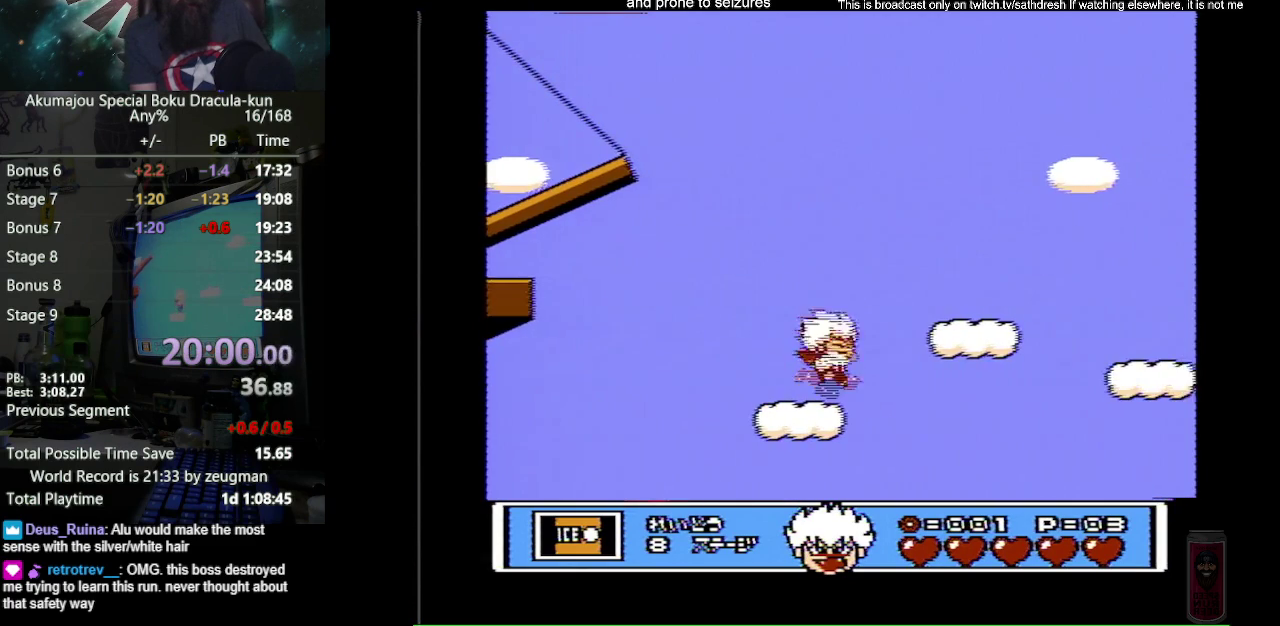
{"buttons": ["B", "DPAD_RIGHT"], "events": [[67, "A", "down"], [500, "A", "up"]]}
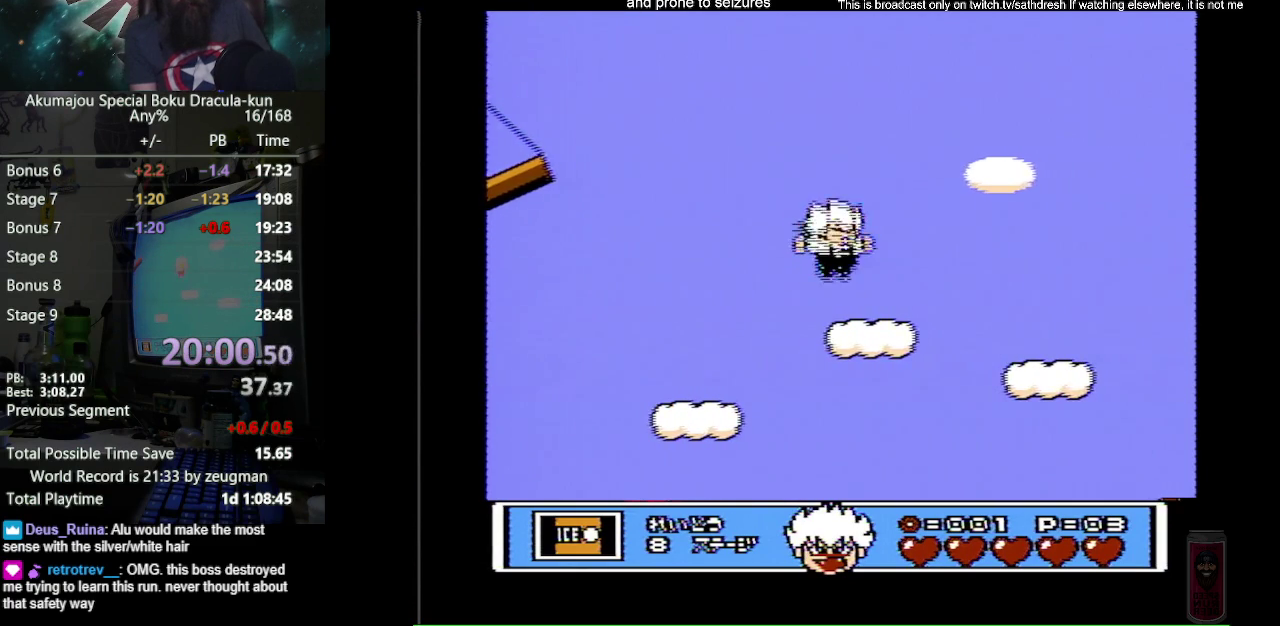
{"buttons": ["A", "B", "DPAD_RIGHT"], "events": [[367, "A", "down"]]}
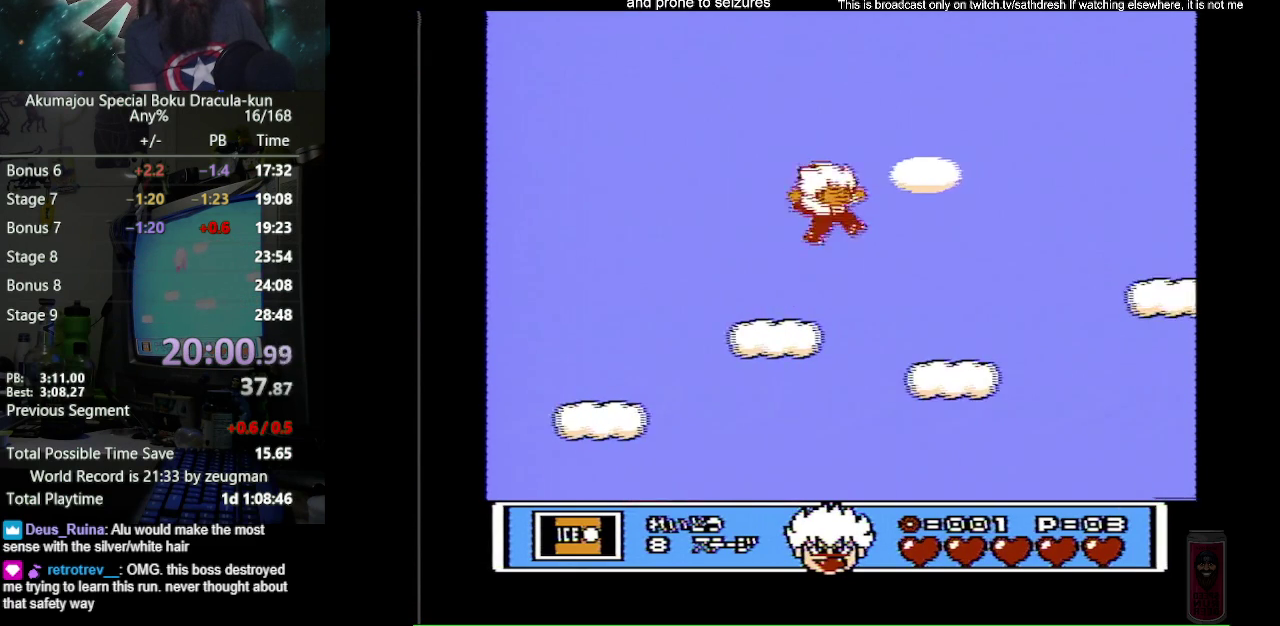
{"buttons": ["B", "DPAD_RIGHT"], "events": [[83, "A", "up"]]}
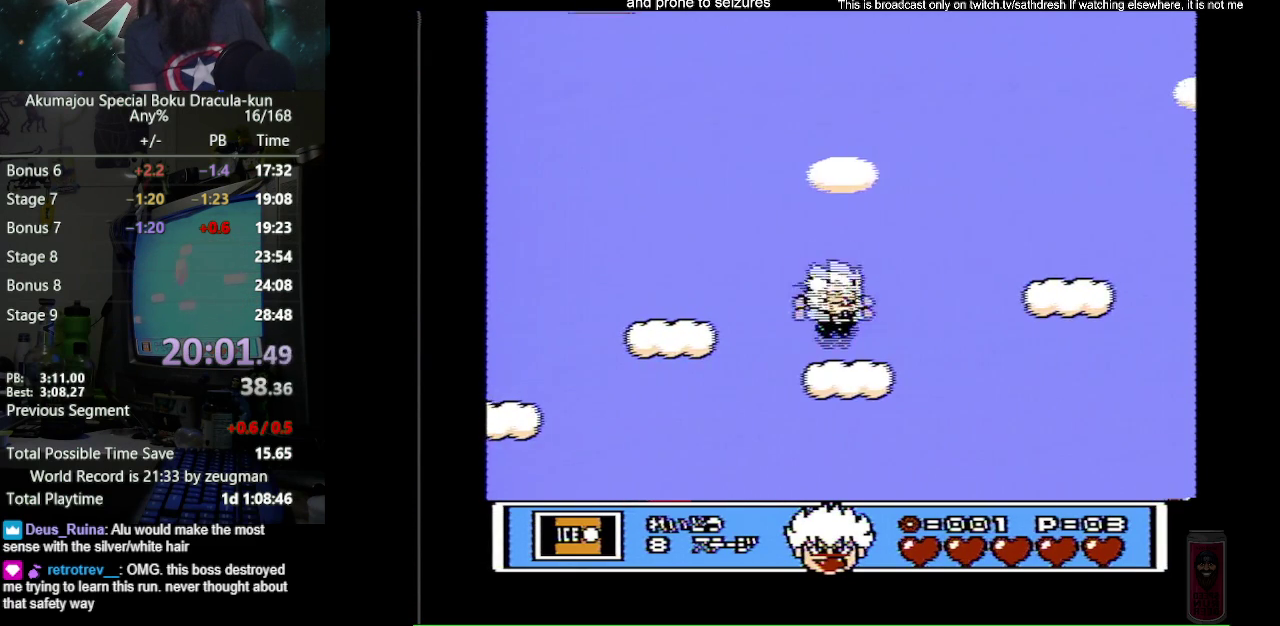
{"buttons": ["A", "B", "DPAD_RIGHT"], "events": [[450, "A", "down"]]}
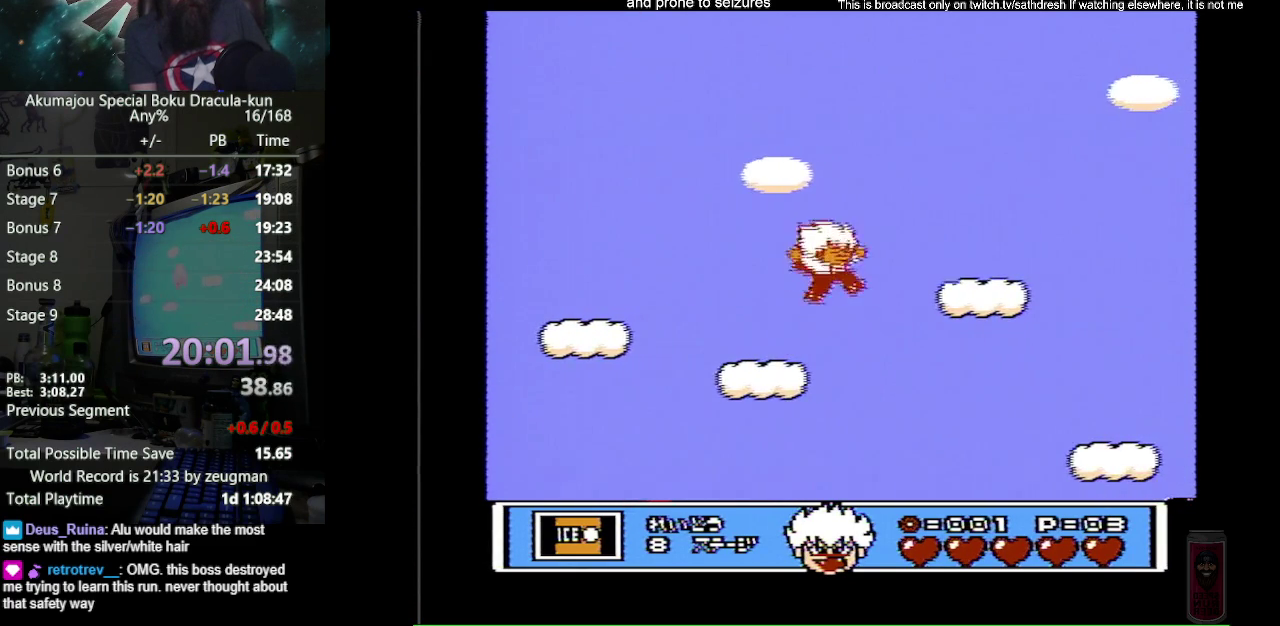
{"buttons": ["A", "B", "DPAD_RIGHT"], "events": []}
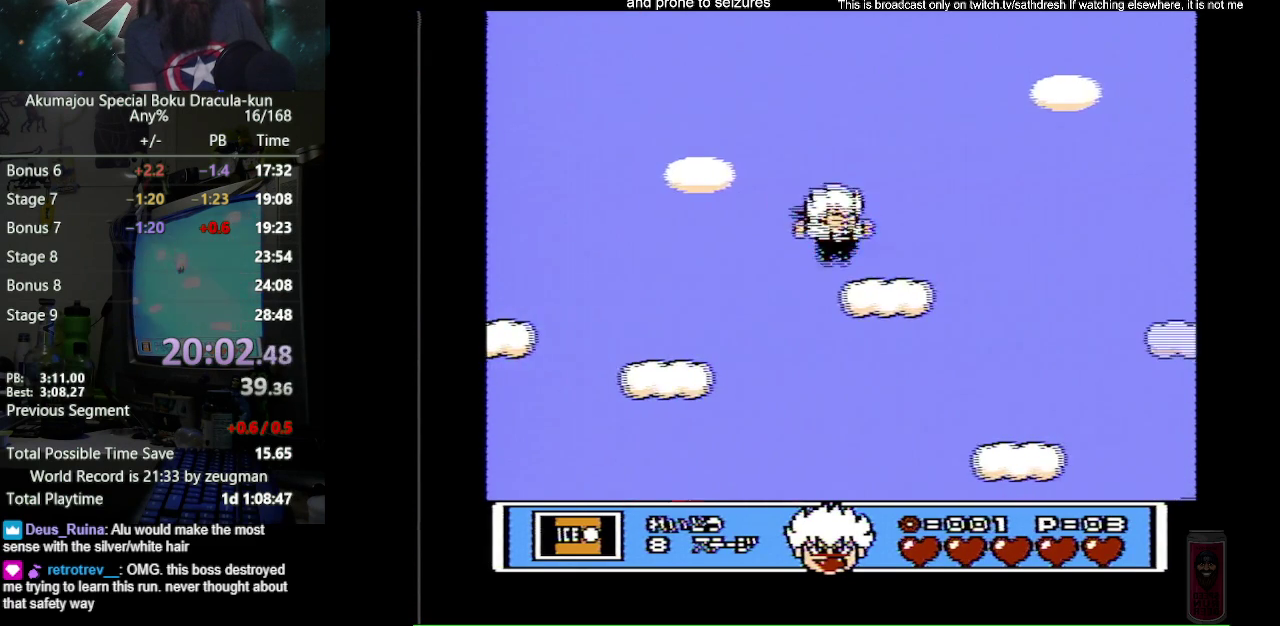
{"buttons": ["B", "DPAD_RIGHT"], "events": [[83, "A", "up"], [233, "A", "down"], [333, "A", "up"]]}
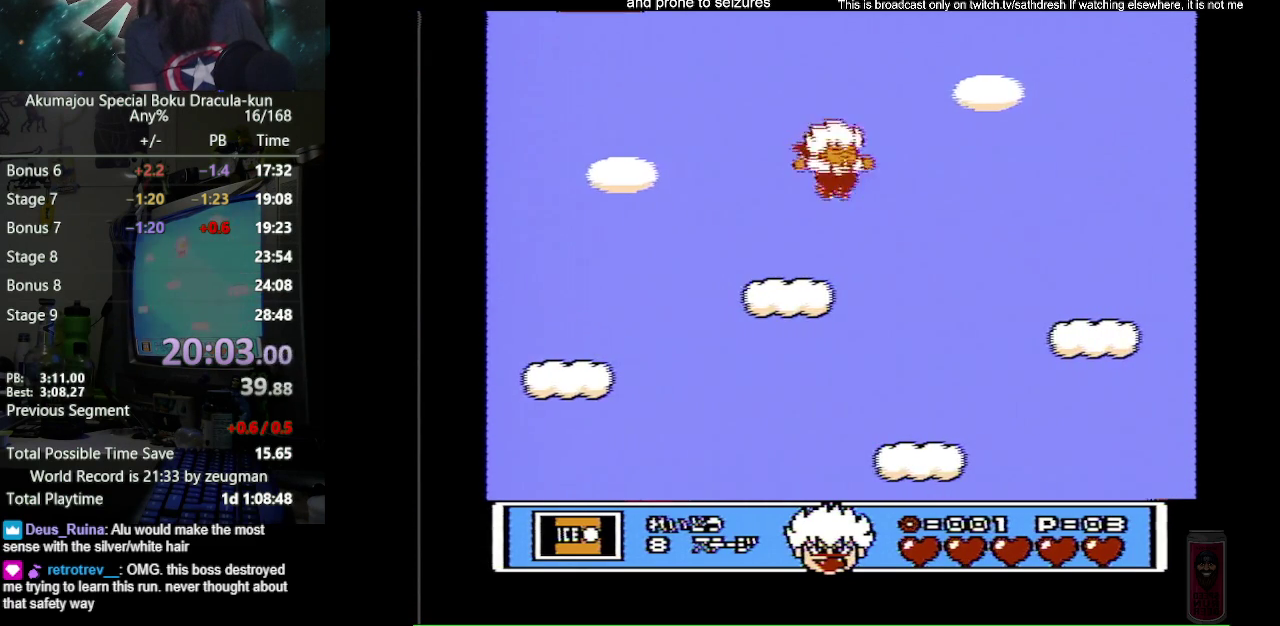
{"buttons": ["B", "DPAD_RIGHT"], "events": []}
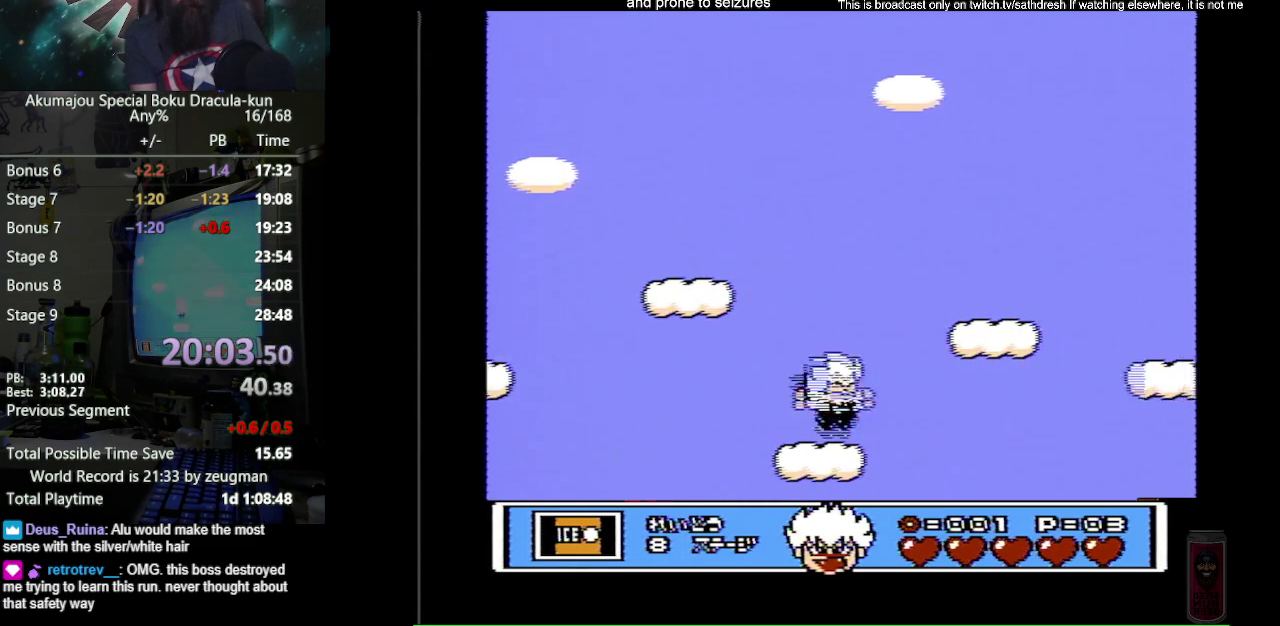
{"buttons": ["A", "B", "DPAD_RIGHT"], "events": [[133, "A", "down"]]}